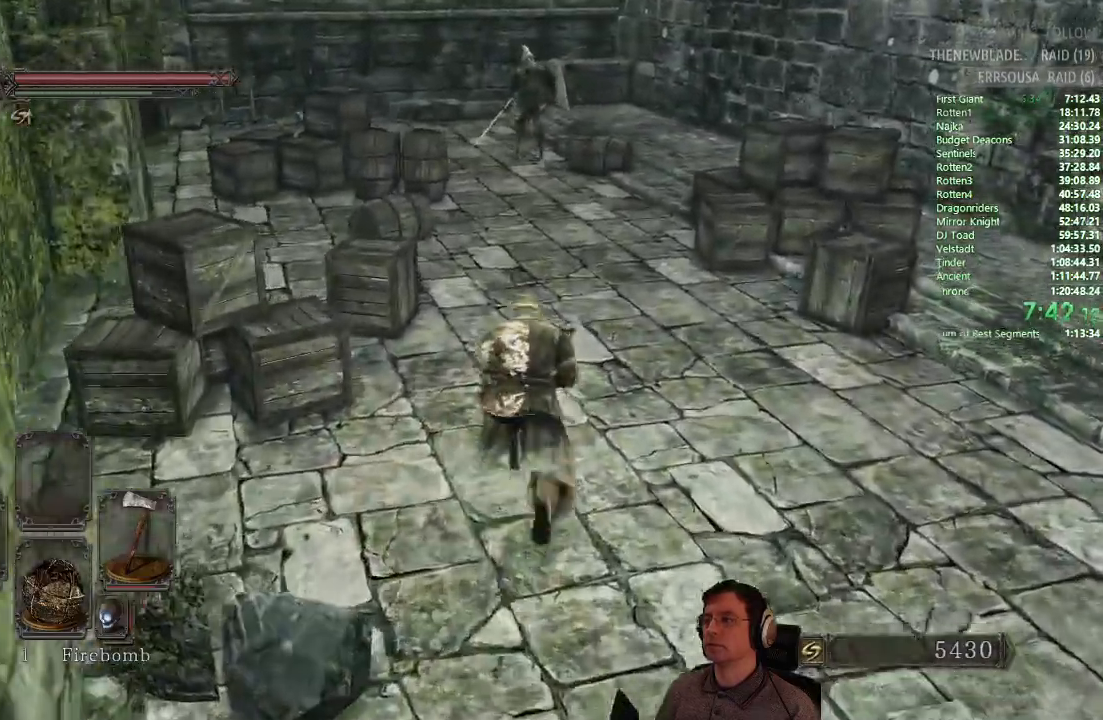
Gameplay with a controller (PlayStation layout); each line is a JSON object with the inputs held at the frame after it. "events" lists button and stick changes between this image and that frame as [ms after this image, input, new state], when the widget could be followed in between.
{"buttons": ["CIRCLE"], "left_stick": "up", "right_stick": "center"}
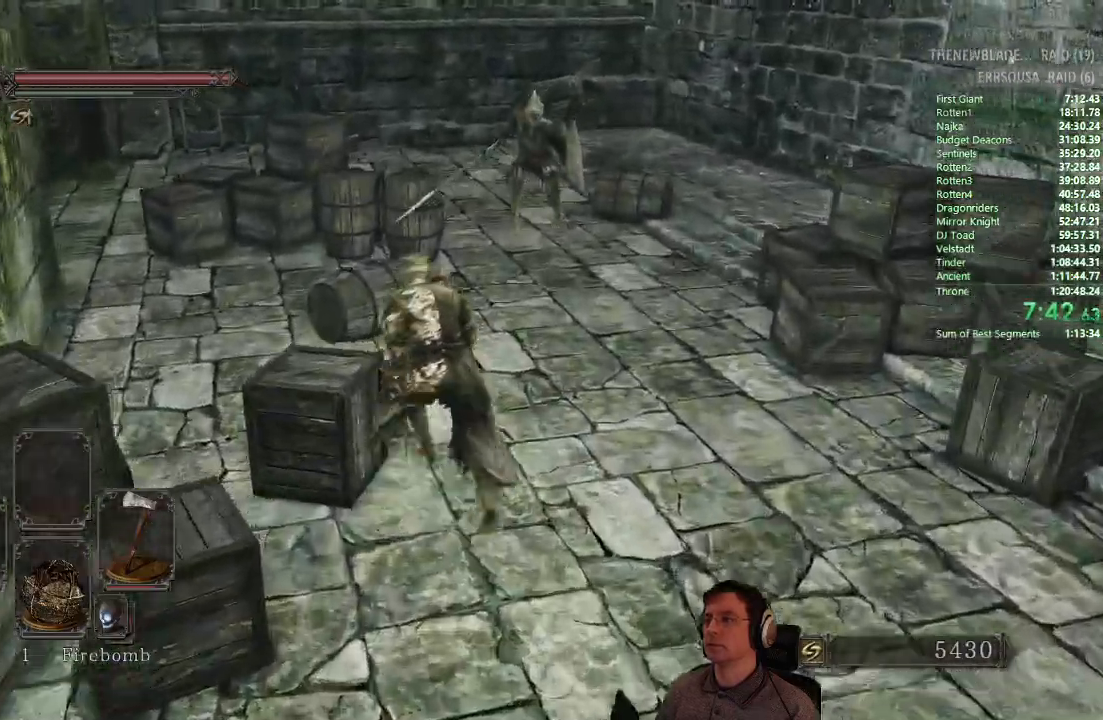
{"buttons": [], "left_stick": "up", "right_stick": "center"}
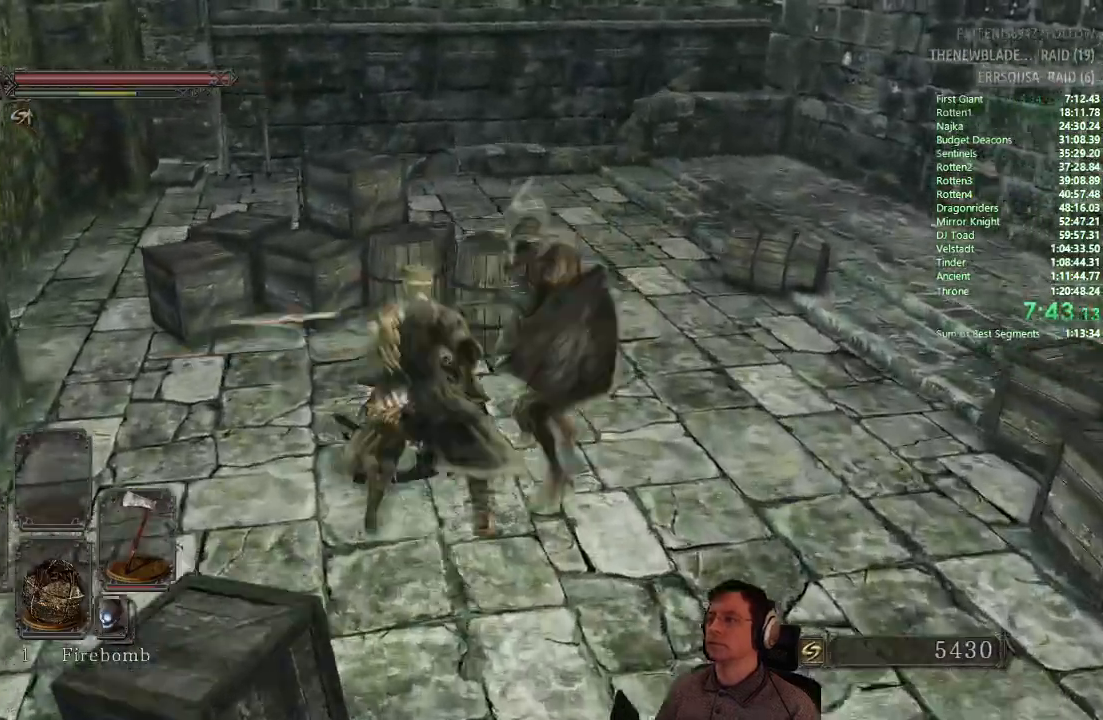
{"buttons": ["CIRCLE"], "left_stick": "up", "right_stick": "center", "events": [[451, "CIRCLE", "down"]]}
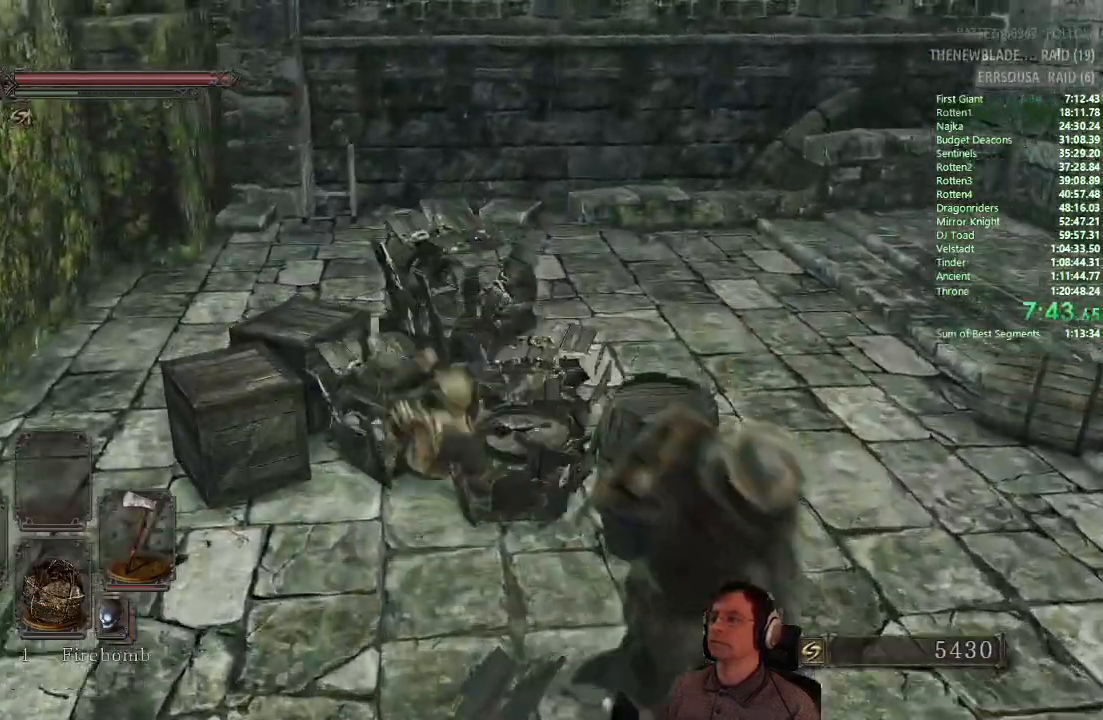
{"buttons": [], "left_stick": "up", "right_stick": "center", "events": [[67, "CIRCLE", "up"], [133, "L1", "down"], [200, "L1", "up"], [267, "L1", "down"], [317, "L1", "up"]]}
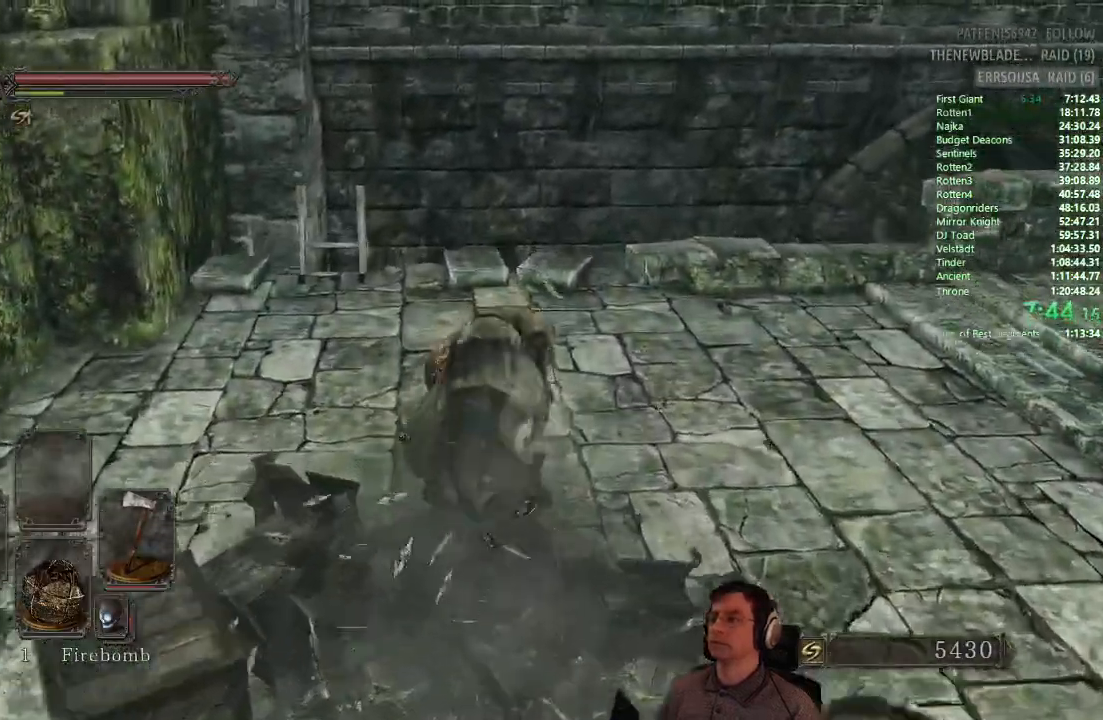
{"buttons": [], "left_stick": "up", "right_stick": "center", "events": []}